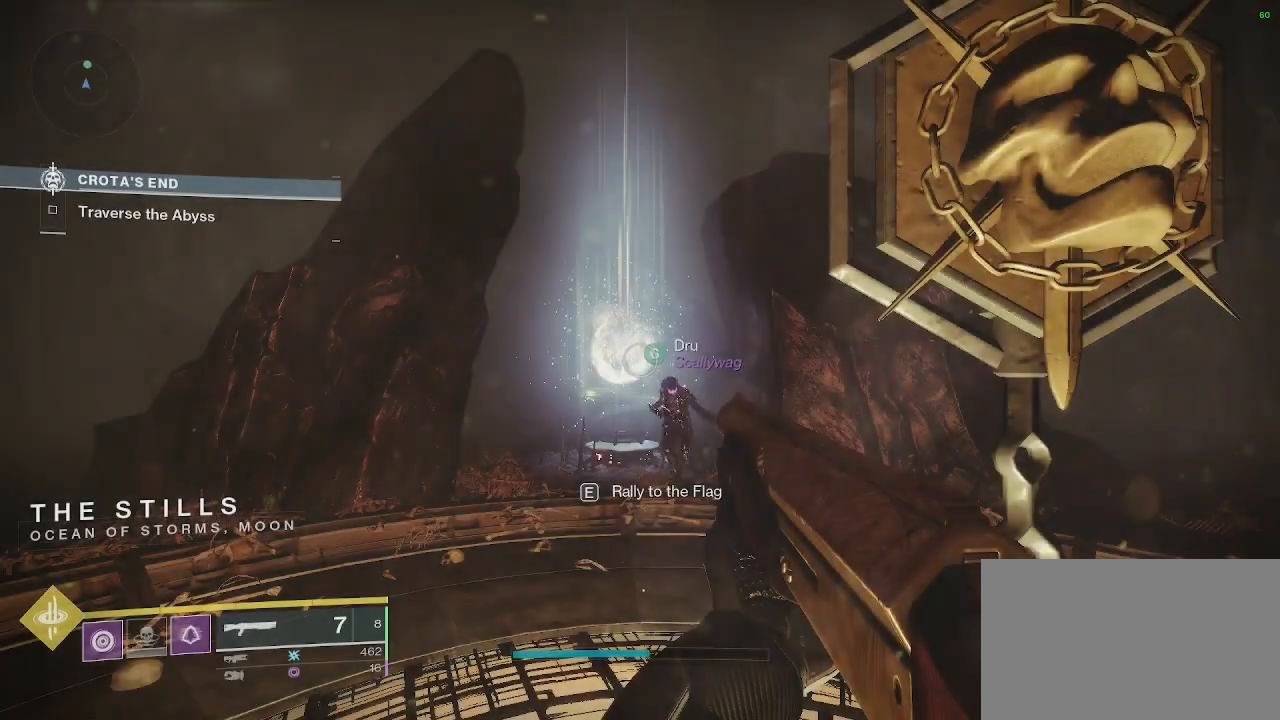
Gameplay with keyboard and mouse; each line is a JSON object with the keys and mouse buttons held at the frame after it. "events" lists presses ("down") and releases ("up") of "1", "2", "3", "4", "5", "a", "alt", "c", "caps_lock", "ctrl", "d", "e", "f", "g", "q", "r", "s", "shift", "space", "t", "tab", "v", "w", "x", "z", "mouse_left", "mouse_wheel" and "mouse_right" between this image and that frame as [ms after this image, input, new state], when the widget could be followed in between. "mouse_left", "mouse_wheel", "mouse_right" = the "left", "wheel", "right" buttons of the "mouse" list. No other keys are recorded. "wheel" means that the mouse wheel is clicked or scrolled. Not read: mouse_move.
{"keys": [], "mouse": [], "events": []}
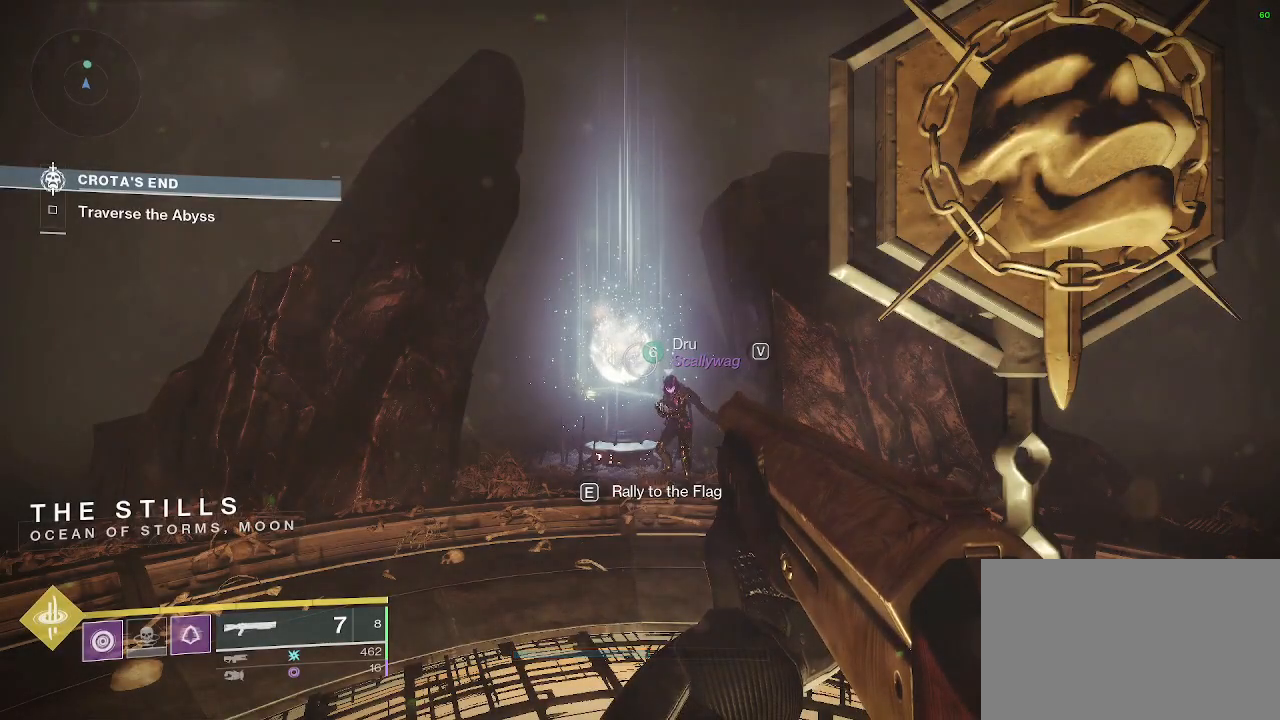
{"keys": ["e", "shift", "w"], "mouse": [], "events": [[150, "e", "down"], [383, "w", "down"], [483, "shift", "down"]]}
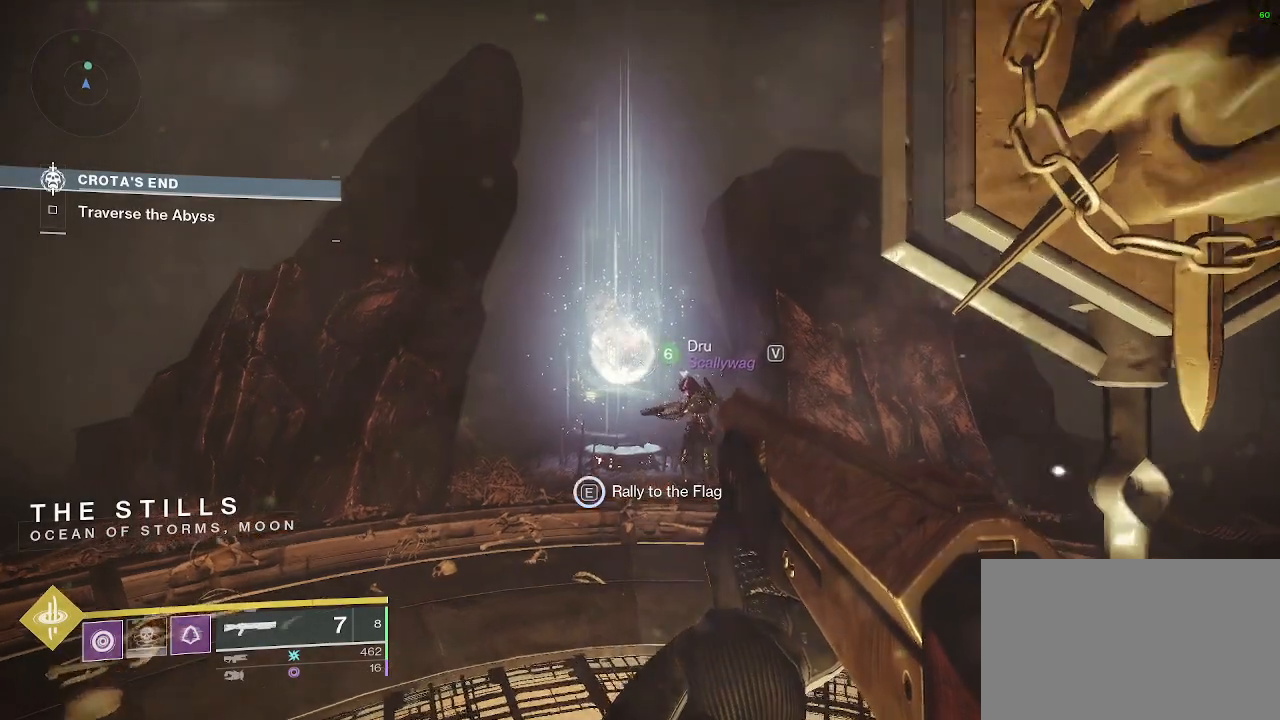
{"keys": ["e", "shift", "w"], "mouse": [], "events": [[117, "a", "down"], [350, "a", "up"]]}
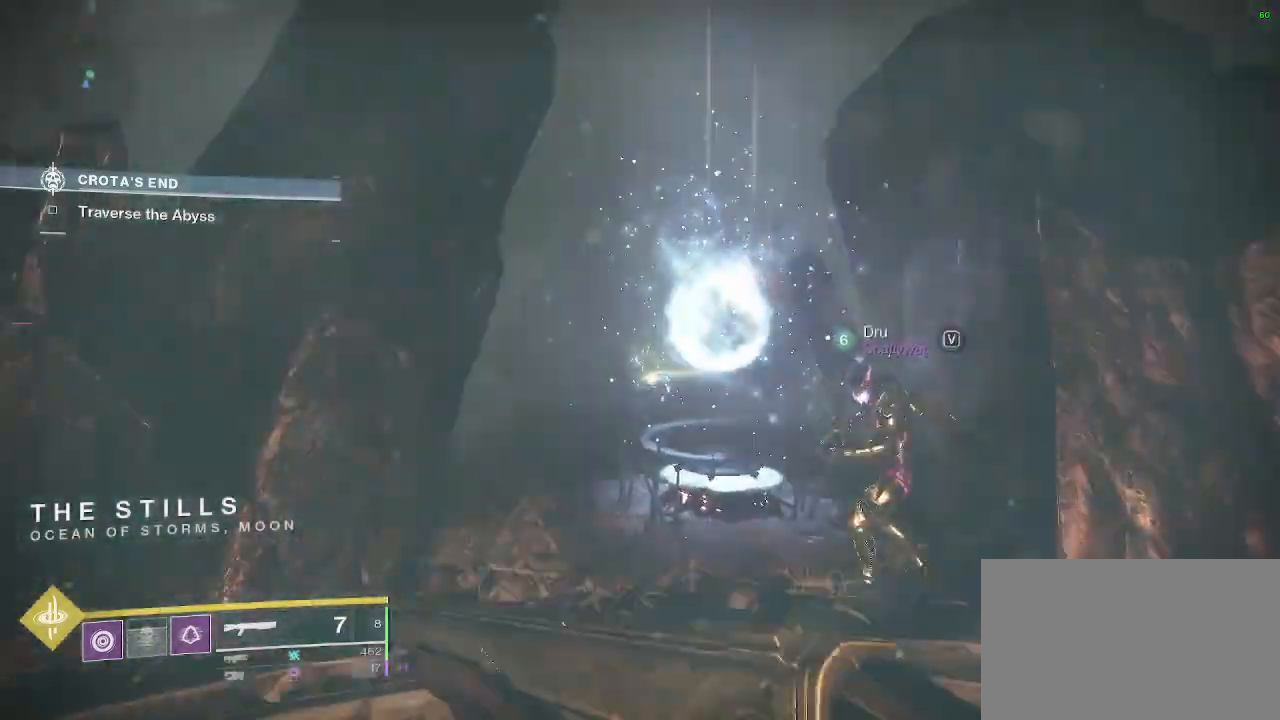
{"keys": ["a", "e", "shift", "w"], "mouse": [], "events": [[133, "e", "up"], [233, "e", "down"], [467, "a", "down"]]}
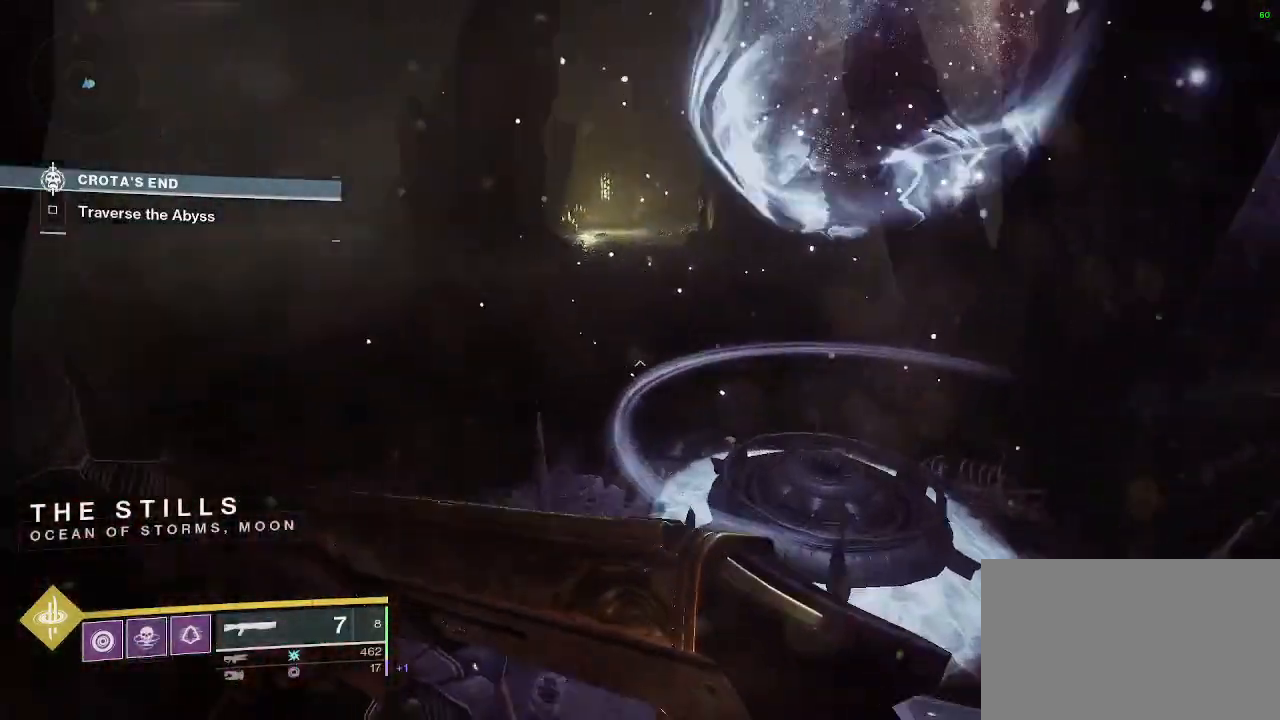
{"keys": ["a", "e"], "mouse": [], "events": [[17, "w", "up"], [67, "shift", "up"]]}
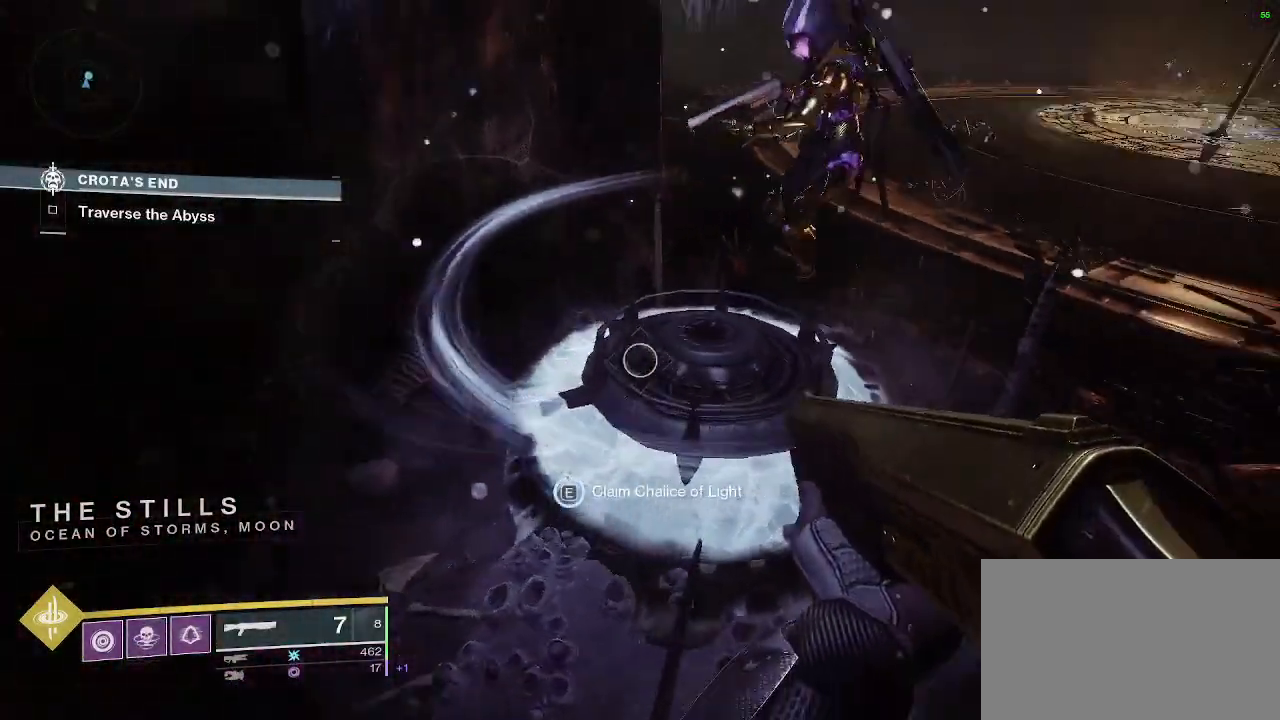
{"keys": ["ctrl", "e", "shift", "w"], "mouse": [], "events": [[117, "shift", "down"], [117, "w", "down"], [167, "a", "up"], [350, "ctrl", "down"]]}
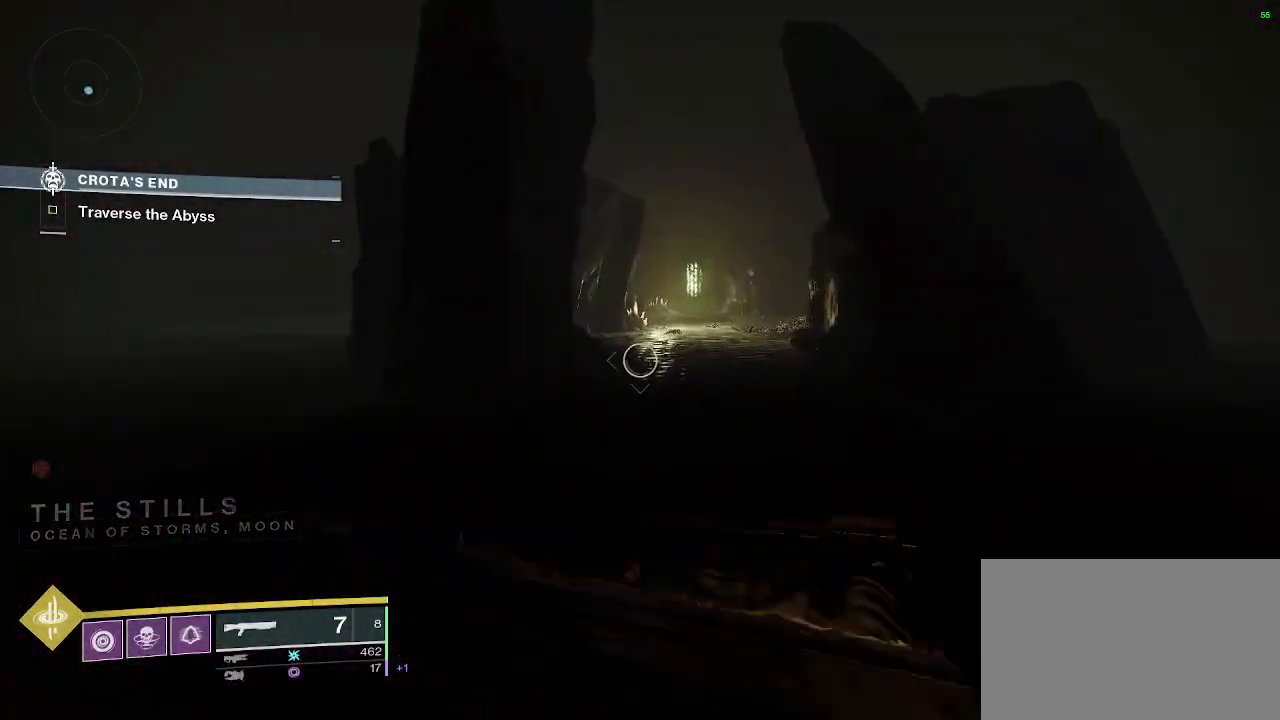
{"keys": ["shift", "w"], "mouse": [], "events": [[33, "shift", "up"], [83, "ctrl", "up"], [233, "e", "up"], [317, "shift", "down"]]}
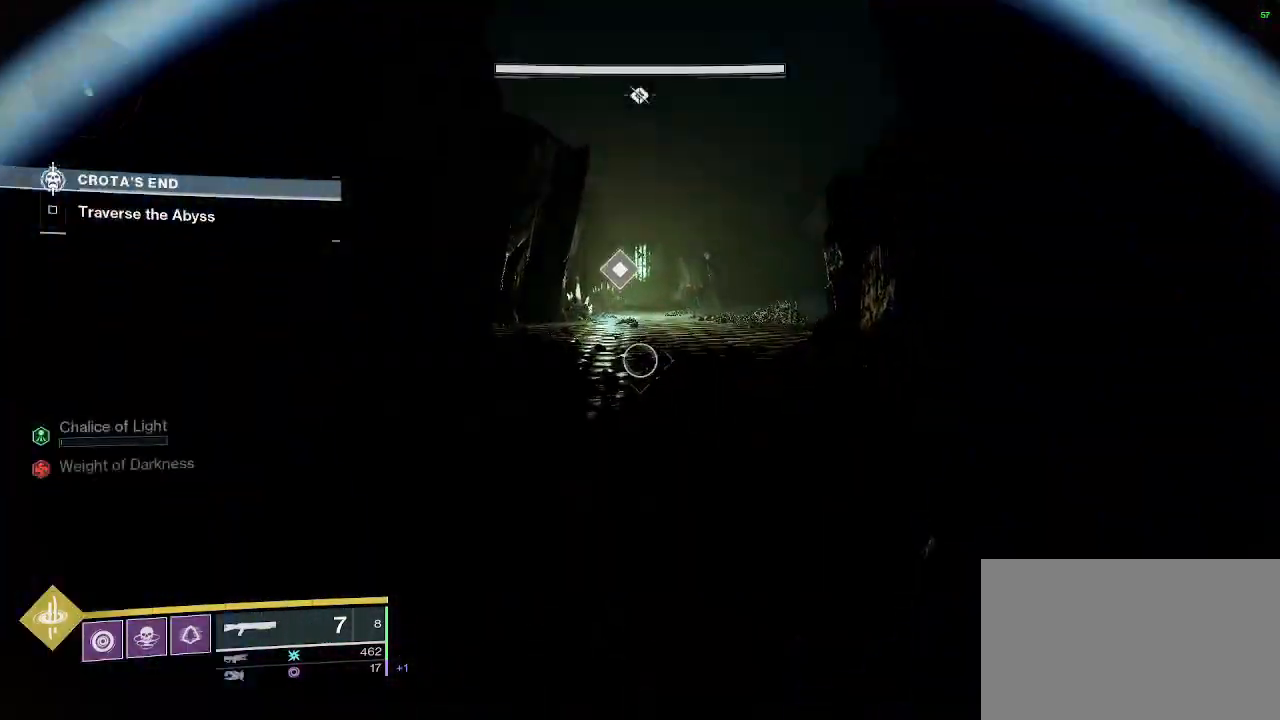
{"keys": ["shift", "w"], "mouse": ["wheel"], "events": [[383, "mouse_wheel", "down"]]}
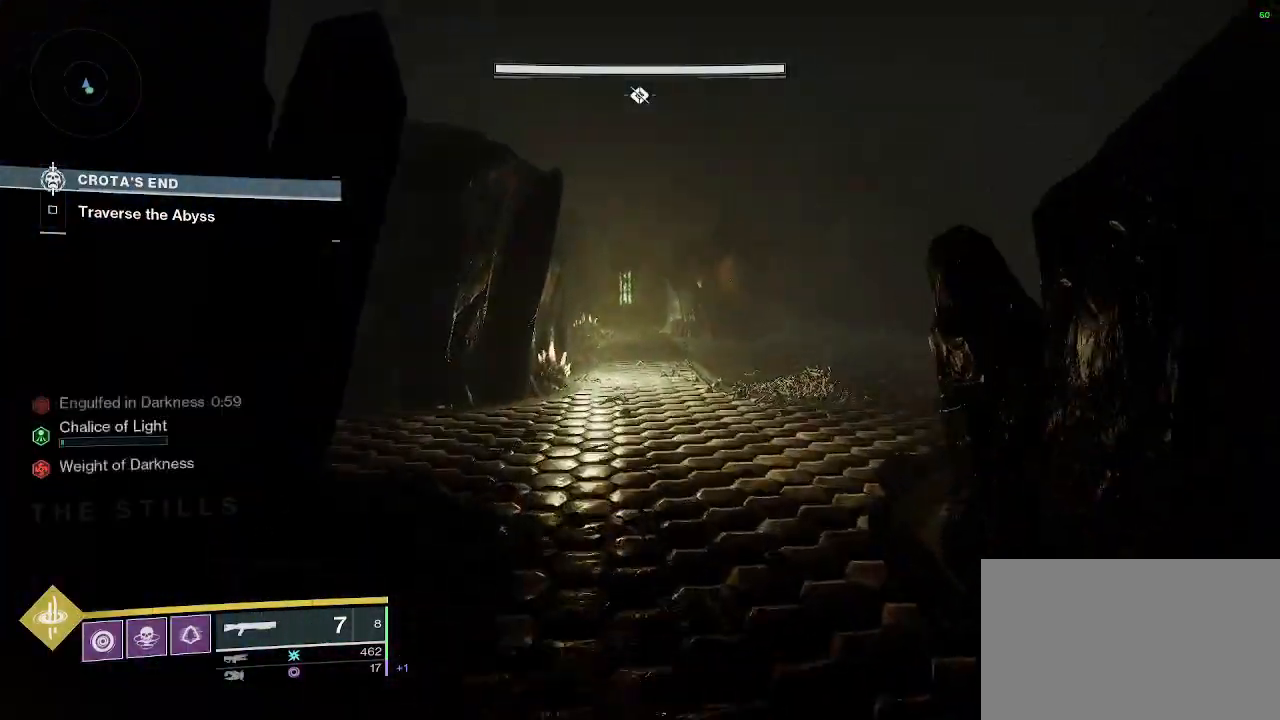
{"keys": ["shift", "w"], "mouse": [], "events": [[17, "mouse_wheel", "up"], [67, "mouse_wheel", "down"], [217, "mouse_wheel", "up"]]}
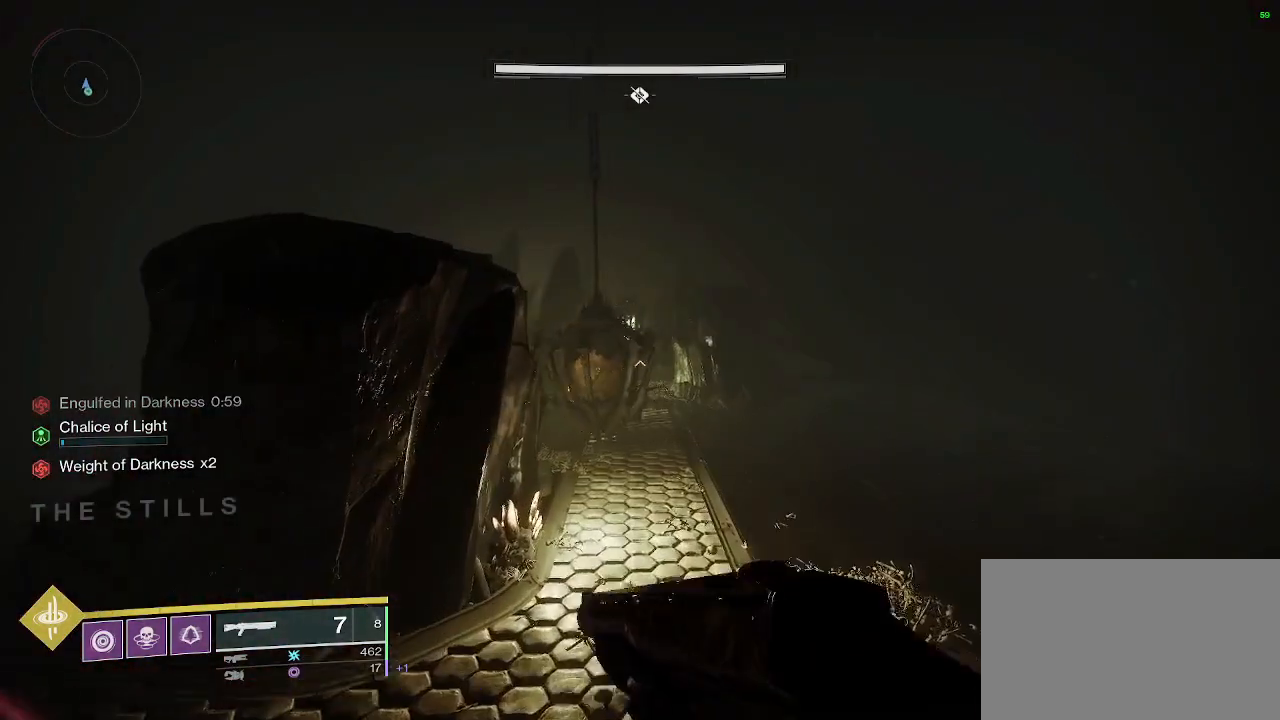
{"keys": ["shift", "w"], "mouse": [], "events": []}
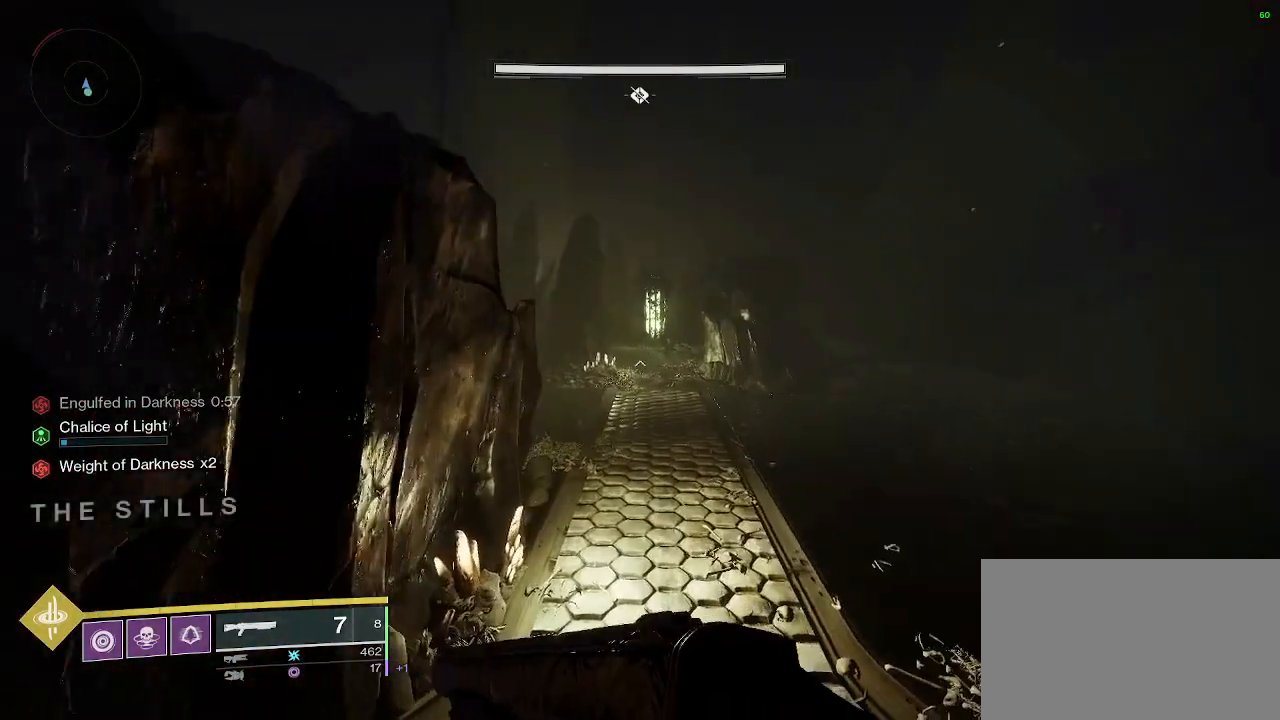
{"keys": ["d", "shift", "w"], "mouse": ["wheel"], "events": [[317, "mouse_wheel", "down"], [417, "mouse_wheel", "up"], [467, "d", "down"], [467, "mouse_wheel", "down"]]}
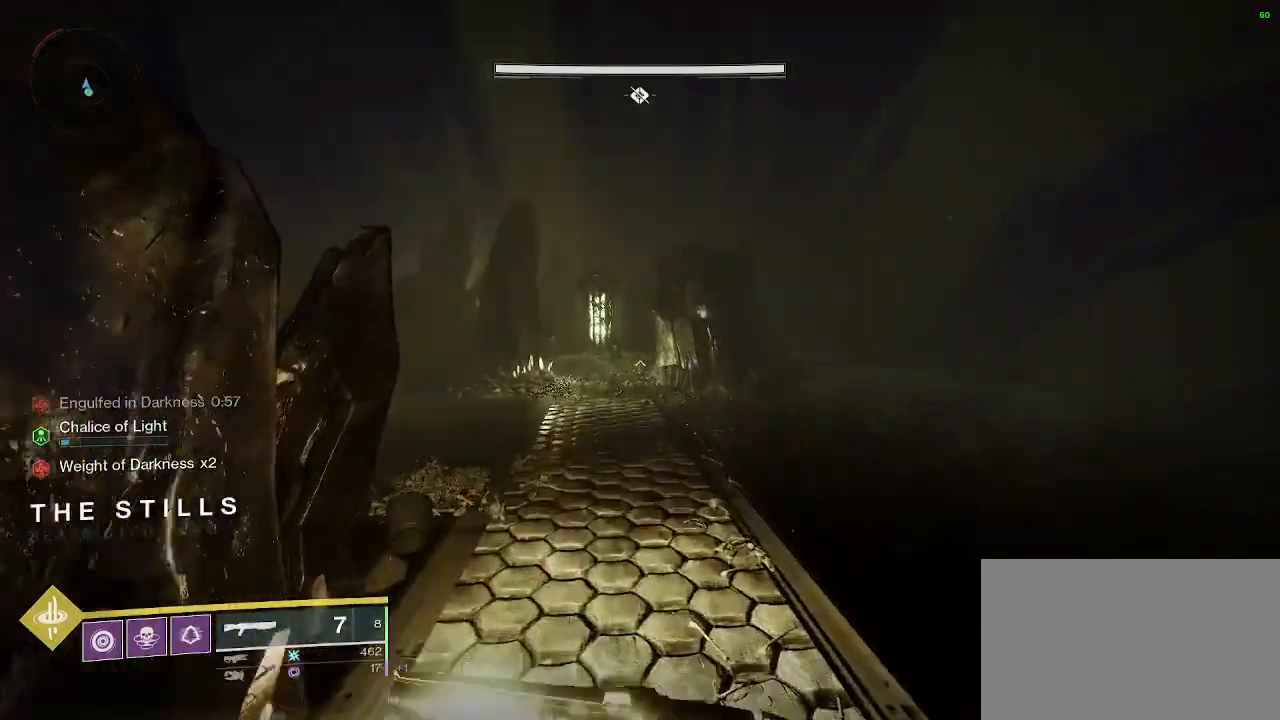
{"keys": ["d", "shift", "w"], "mouse": [], "events": [[117, "mouse_wheel", "up"]]}
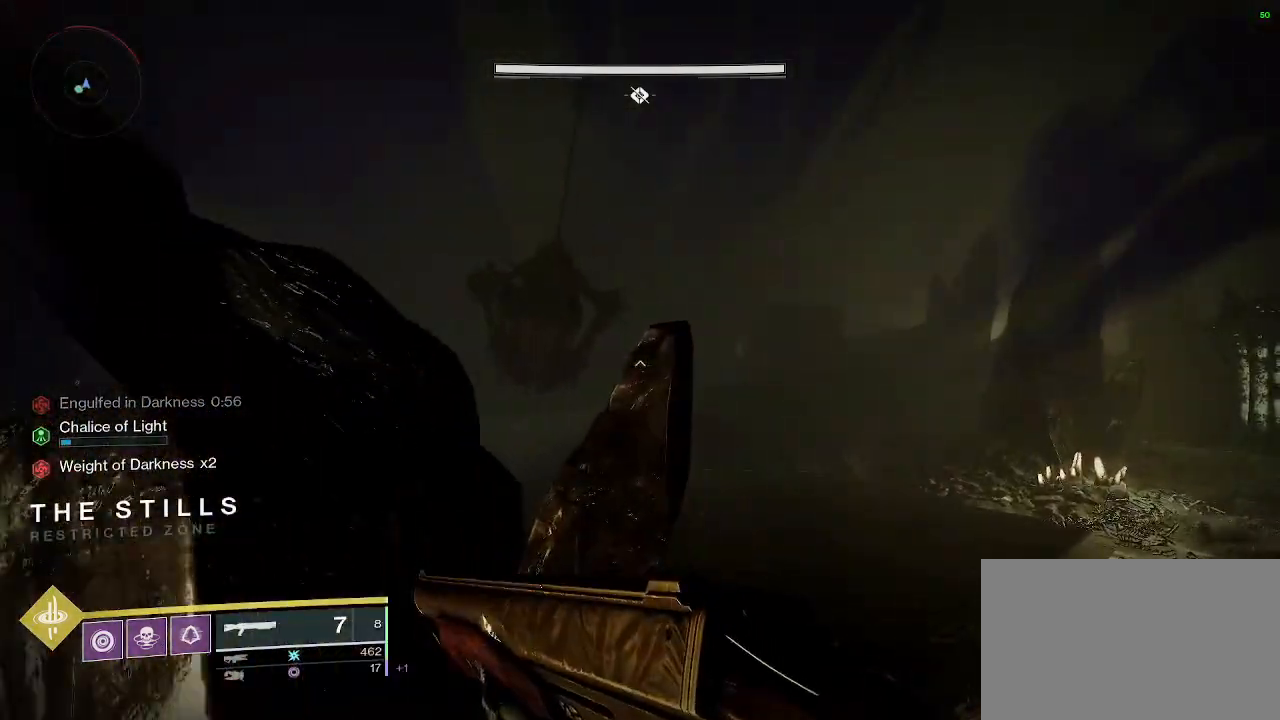
{"keys": ["shift", "w"], "mouse": [], "events": [[83, "d", "up"]]}
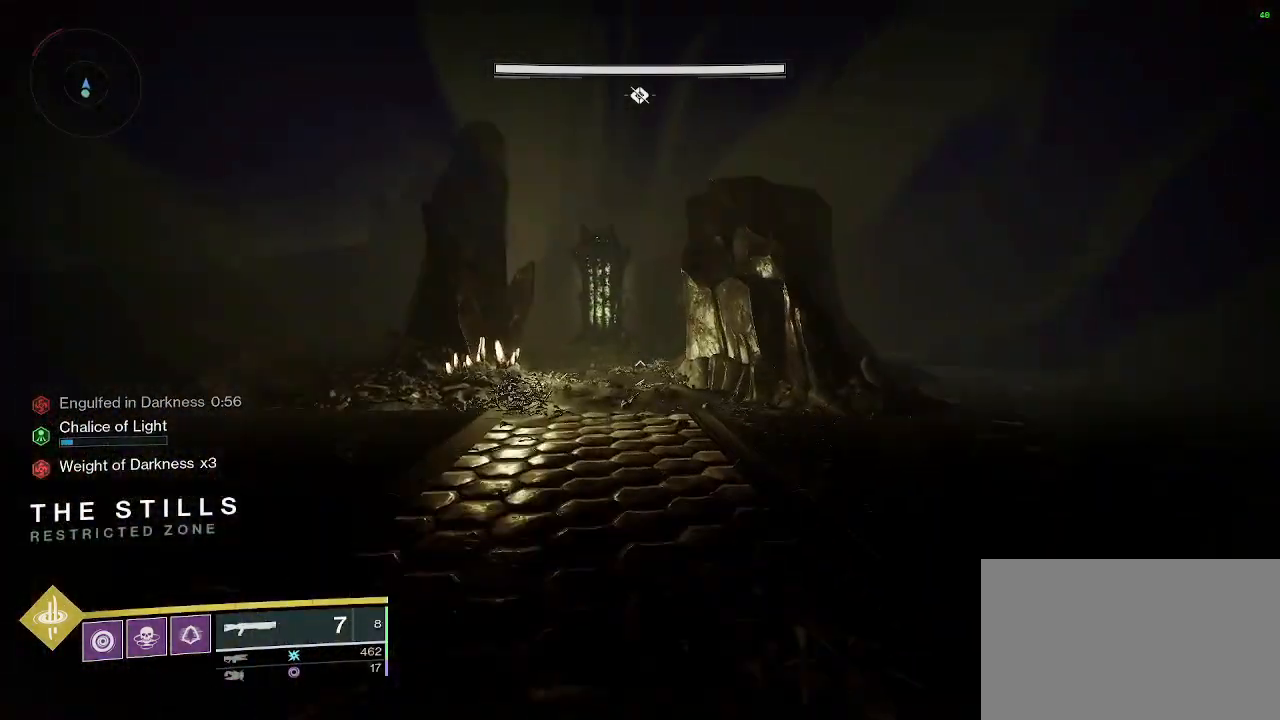
{"keys": ["shift", "w"], "mouse": [], "events": [[100, "space", "down"], [150, "q", "down"], [233, "space", "up"], [283, "q", "up"]]}
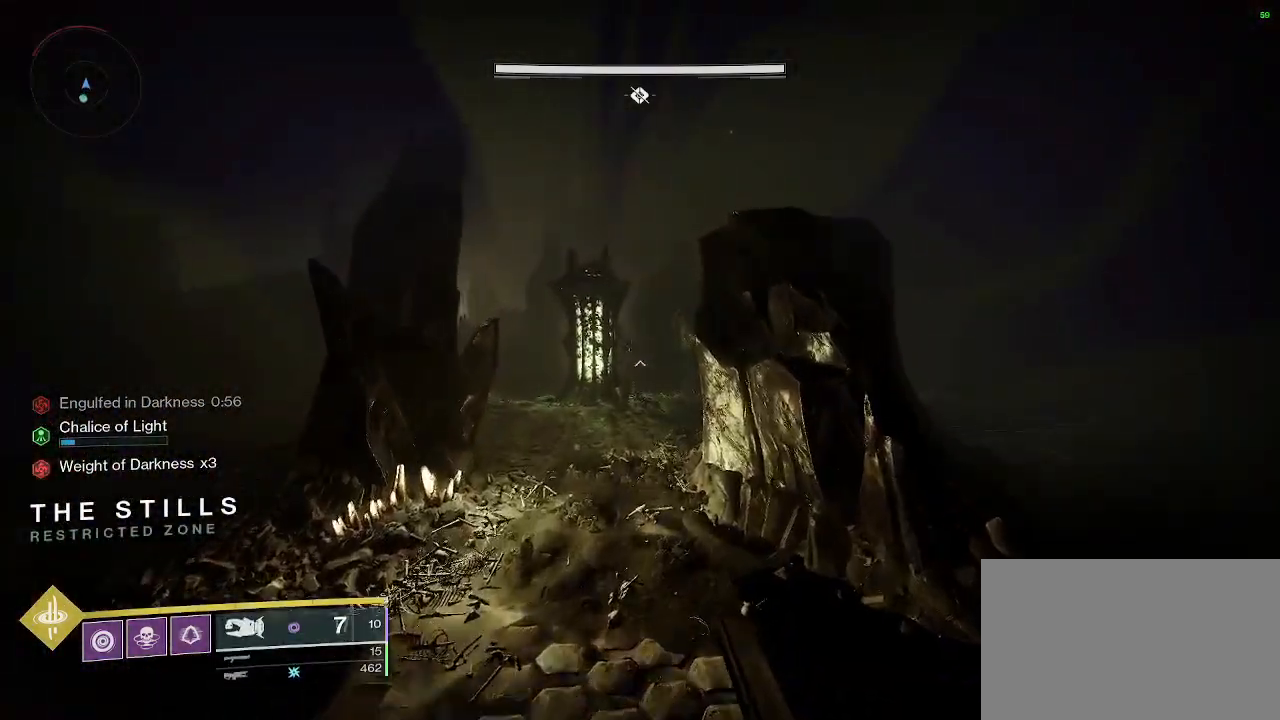
{"keys": ["shift", "w"], "mouse": [], "events": []}
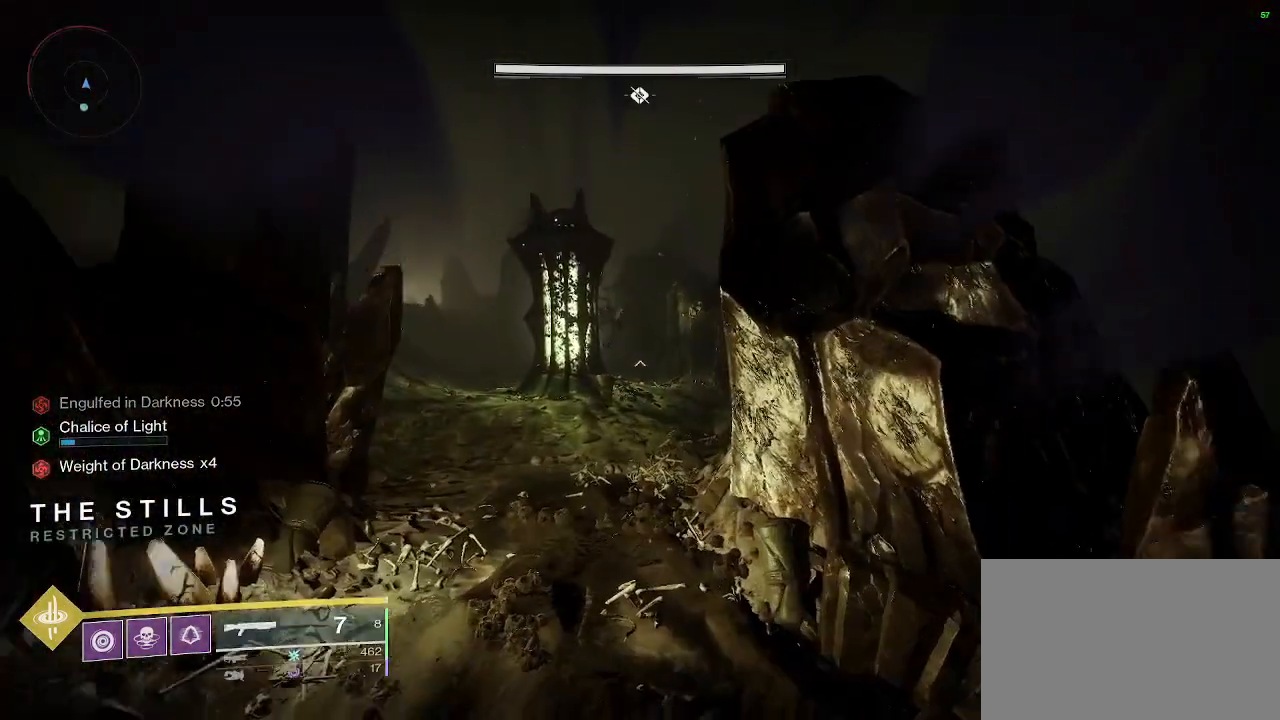
{"keys": ["shift", "w"], "mouse": [], "events": []}
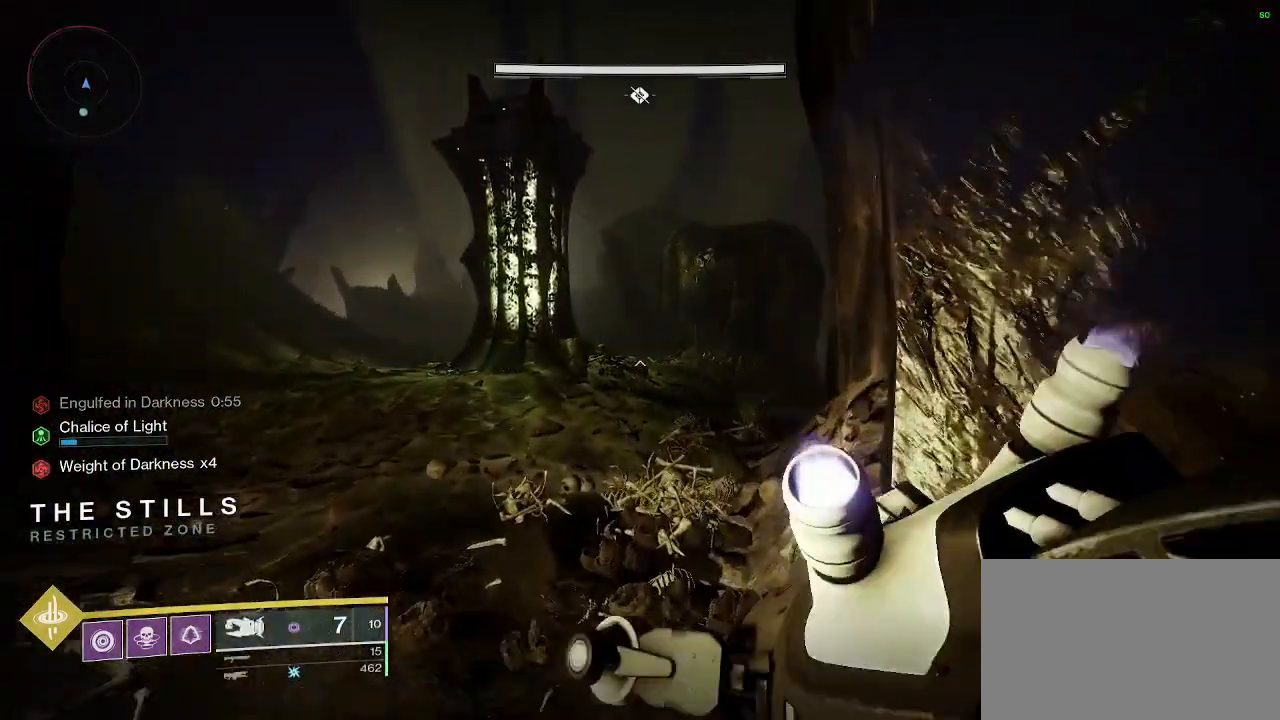
{"keys": ["shift", "w"], "mouse": [], "events": []}
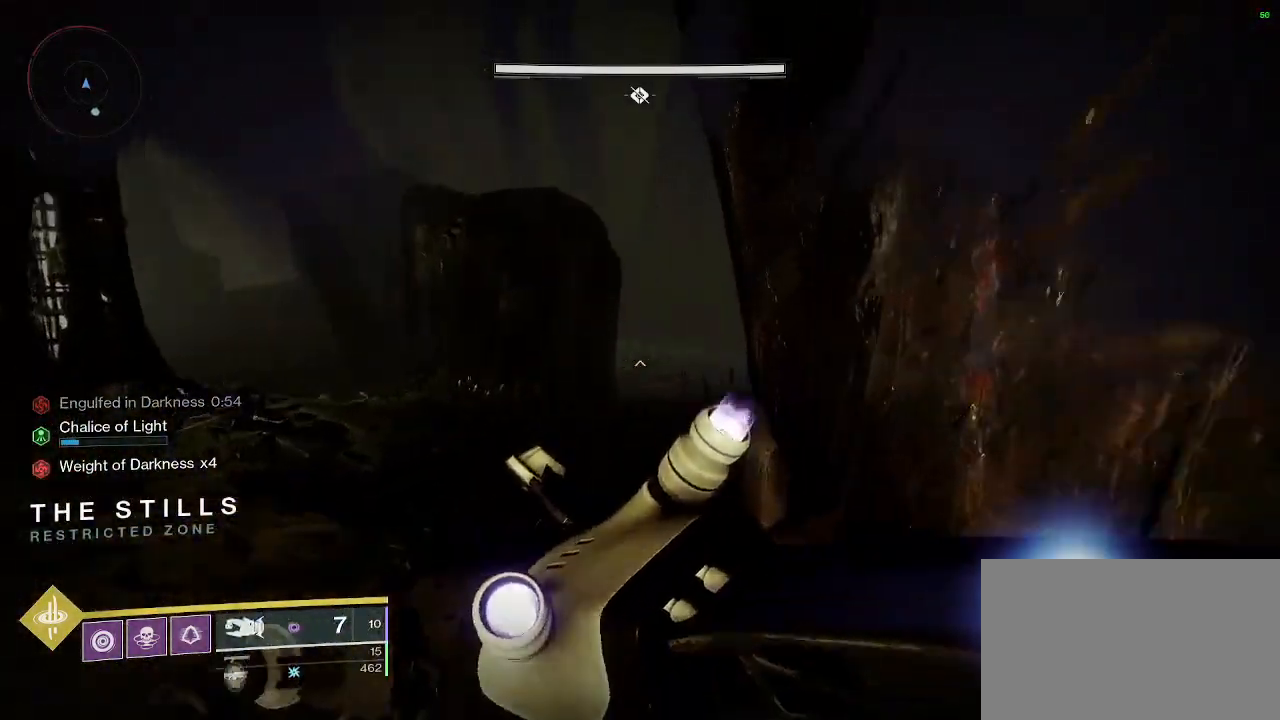
{"keys": ["shift", "w"], "mouse": [], "events": []}
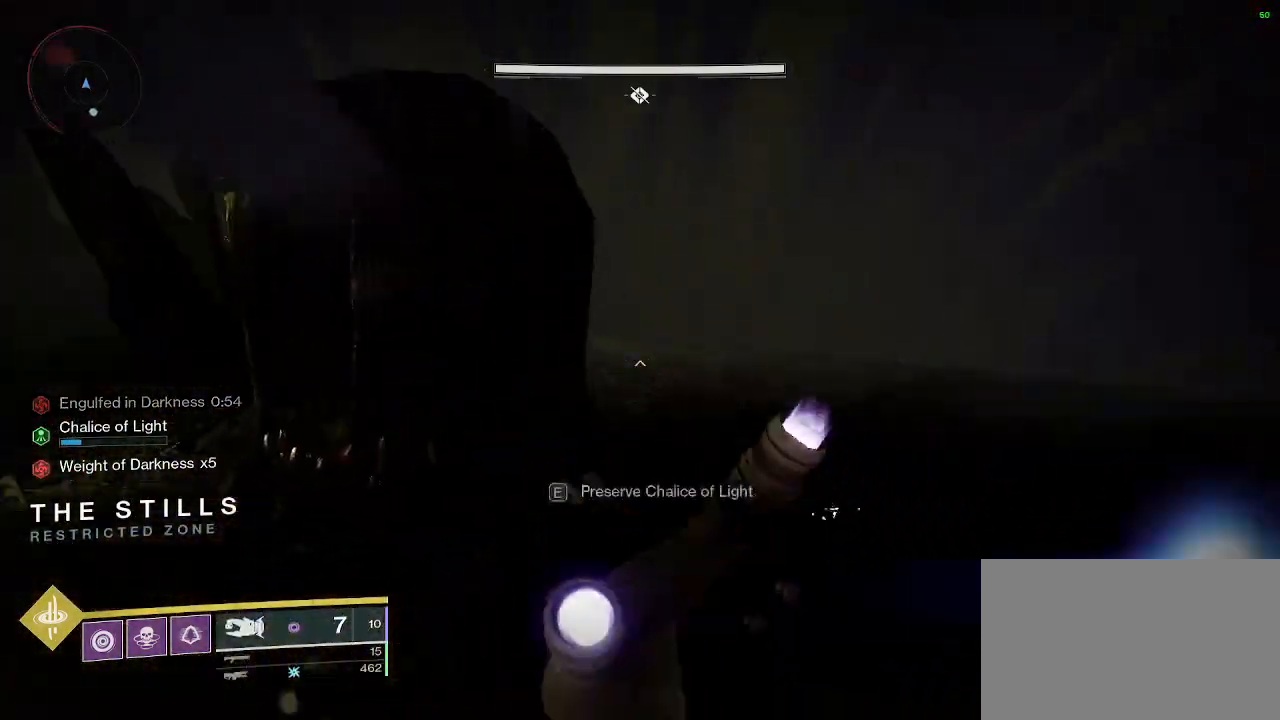
{"keys": ["a", "e"], "mouse": [], "events": [[33, "e", "down"], [83, "shift", "up"], [133, "a", "down"], [183, "w", "up"]]}
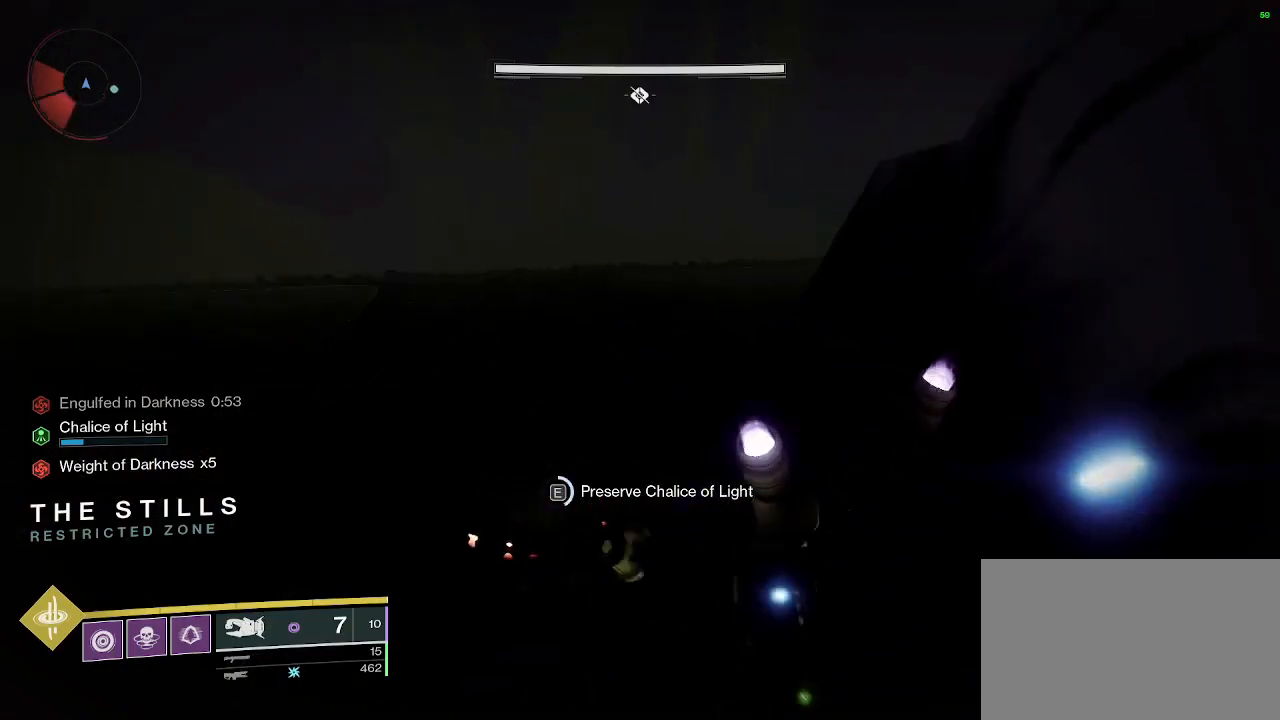
{"keys": ["a", "e"], "mouse": [], "events": []}
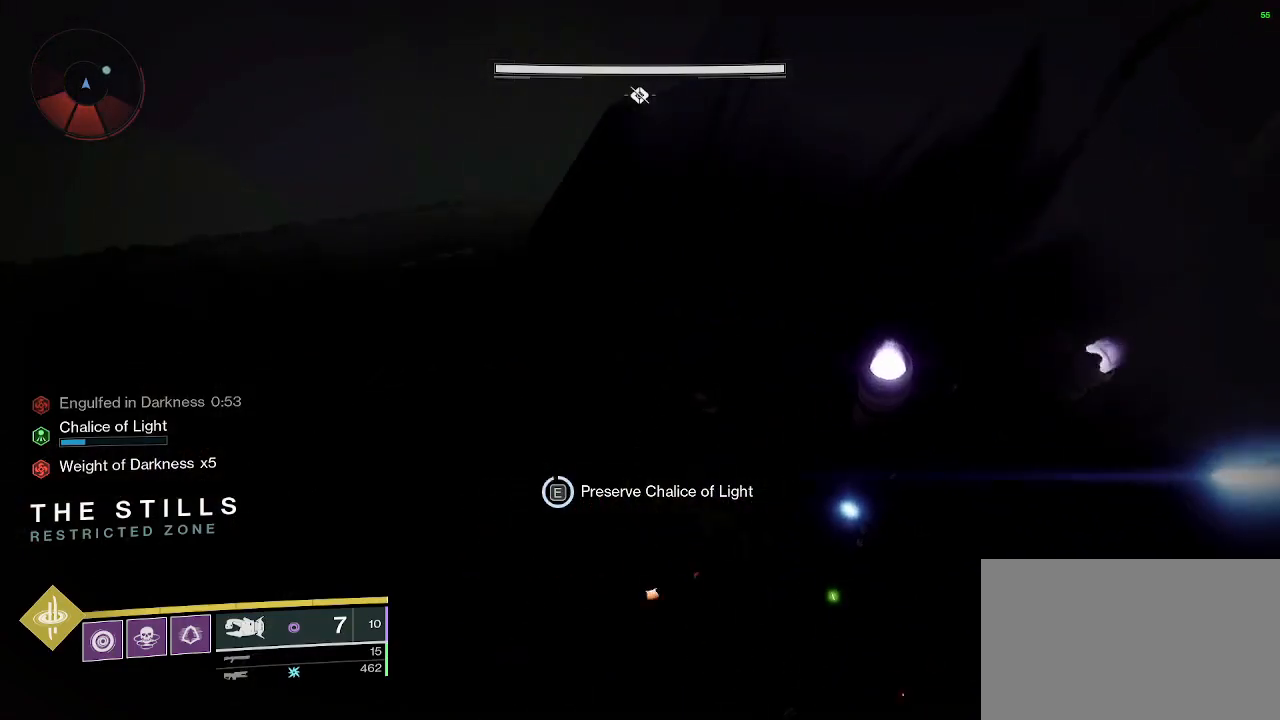
{"keys": ["e", "shift", "w"], "mouse": [], "events": [[167, "shift", "down"], [167, "w", "down"], [317, "a", "up"]]}
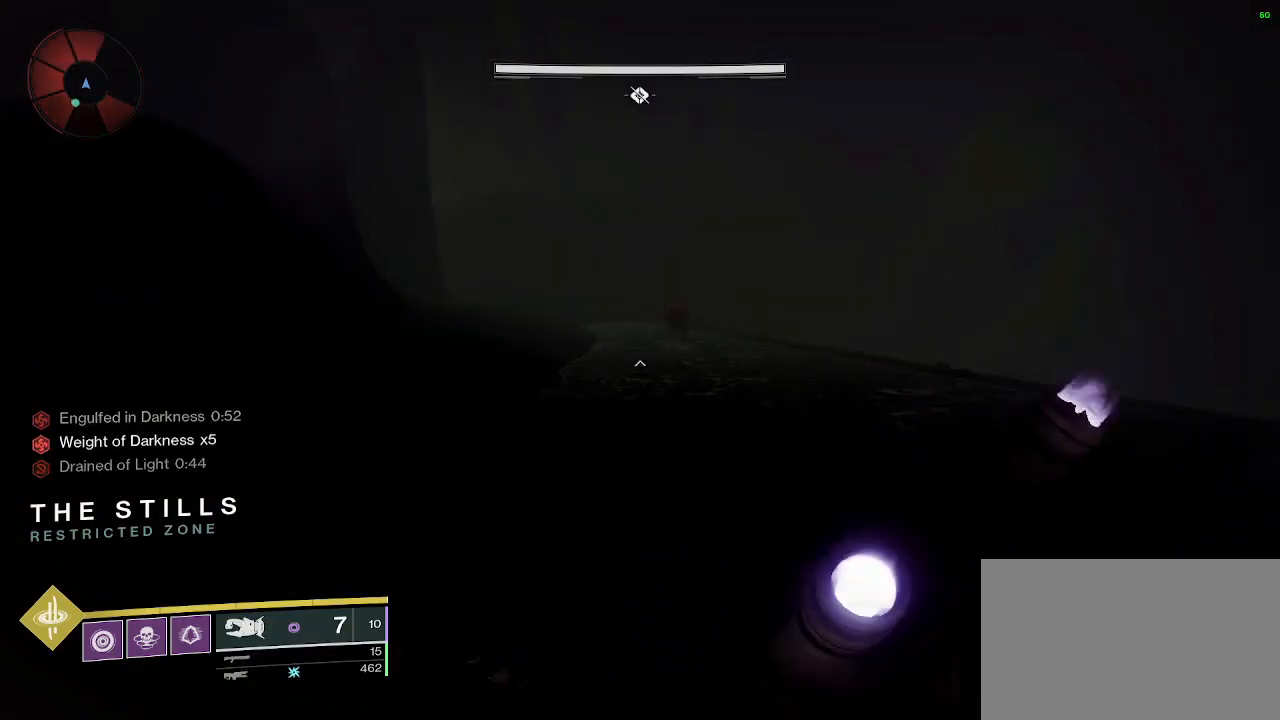
{"keys": ["ctrl", "w"], "mouse": [], "events": [[467, "ctrl", "down"], [500, "e", "up"], [500, "shift", "up"]]}
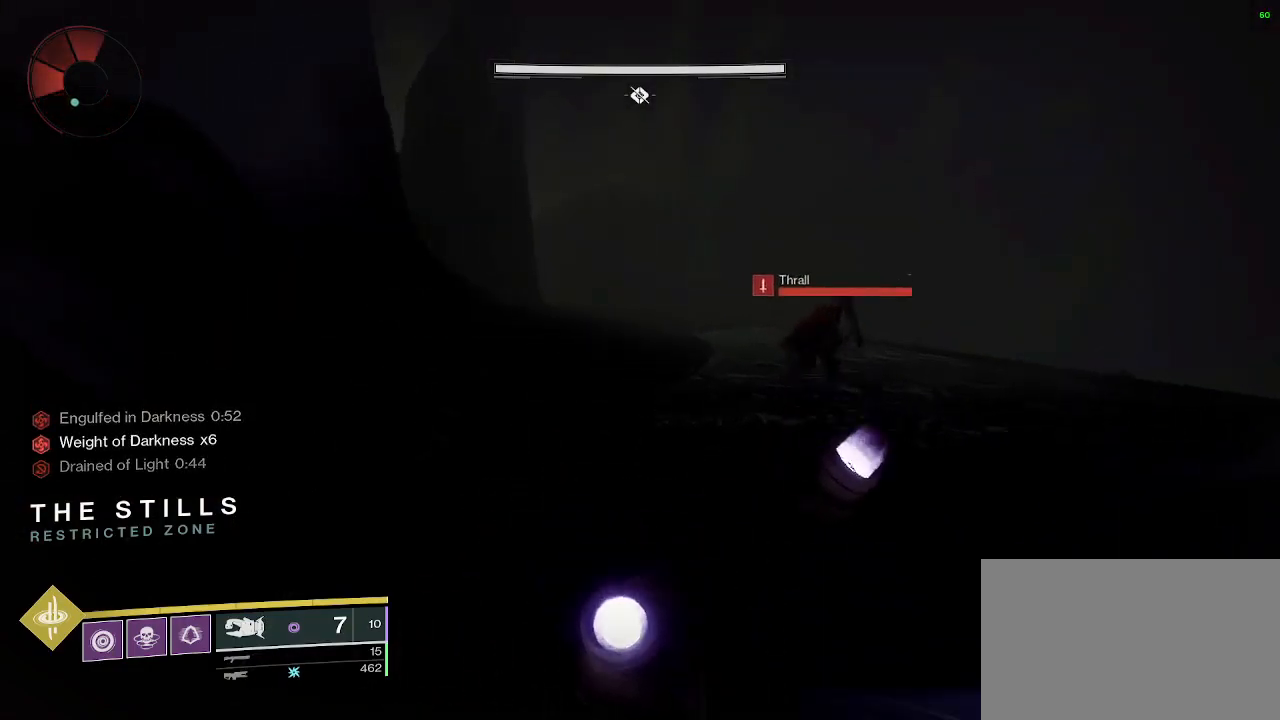
{"keys": ["shift", "w"], "mouse": [], "events": [[150, "ctrl", "up"], [233, "mouse_left", "down"], [300, "q", "down"], [300, "shift", "down"], [383, "mouse_left", "up"], [383, "q", "up"]]}
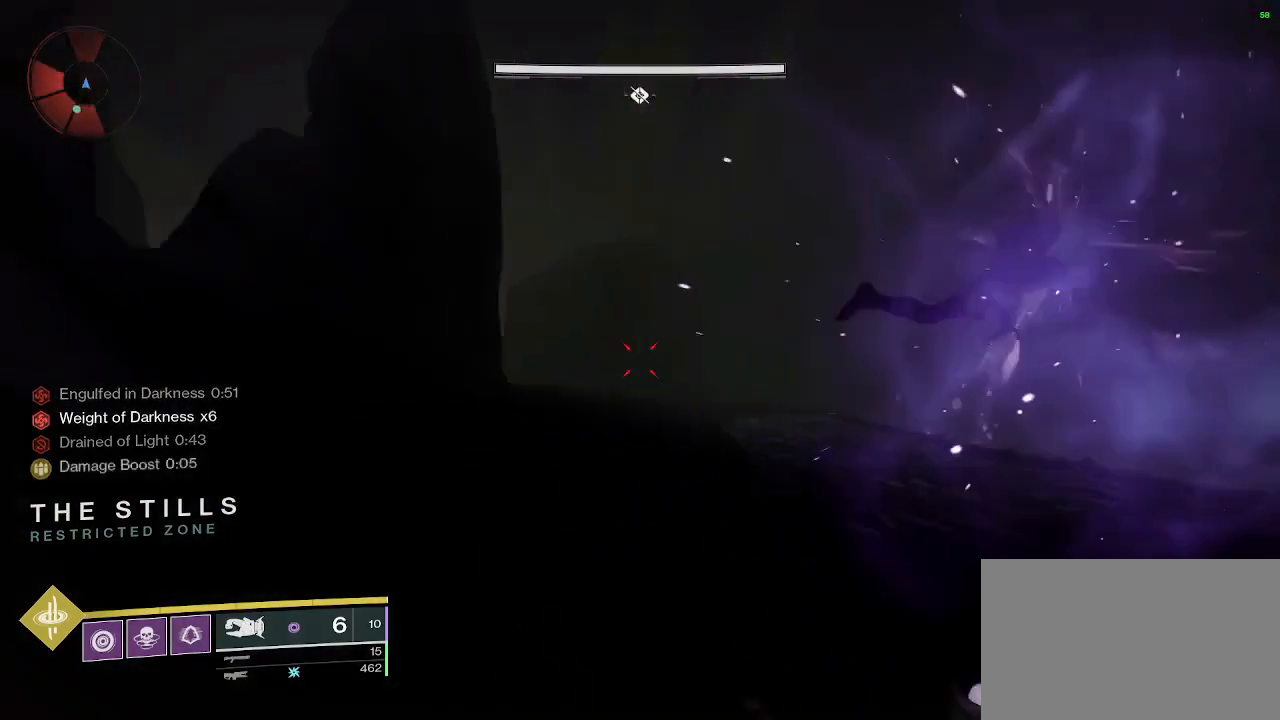
{"keys": ["shift", "w"], "mouse": [], "events": []}
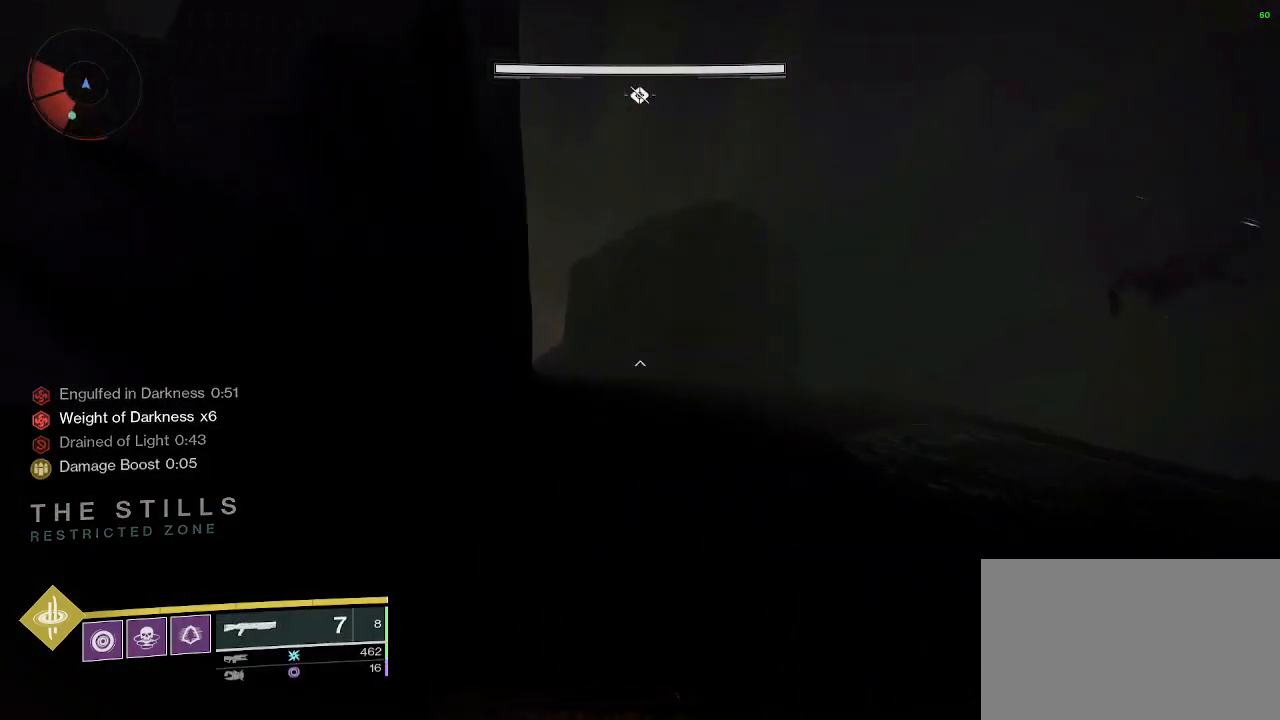
{"keys": ["shift", "w"], "mouse": [], "events": []}
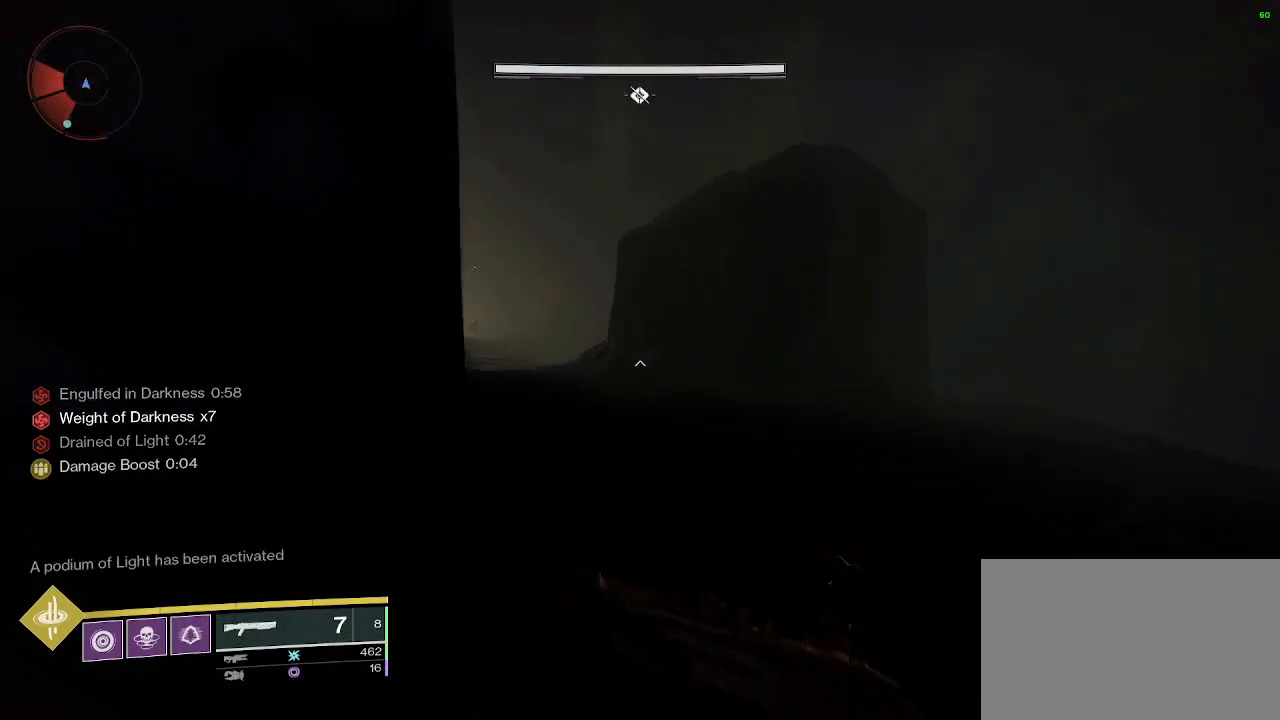
{"keys": ["shift", "w"], "mouse": [], "events": []}
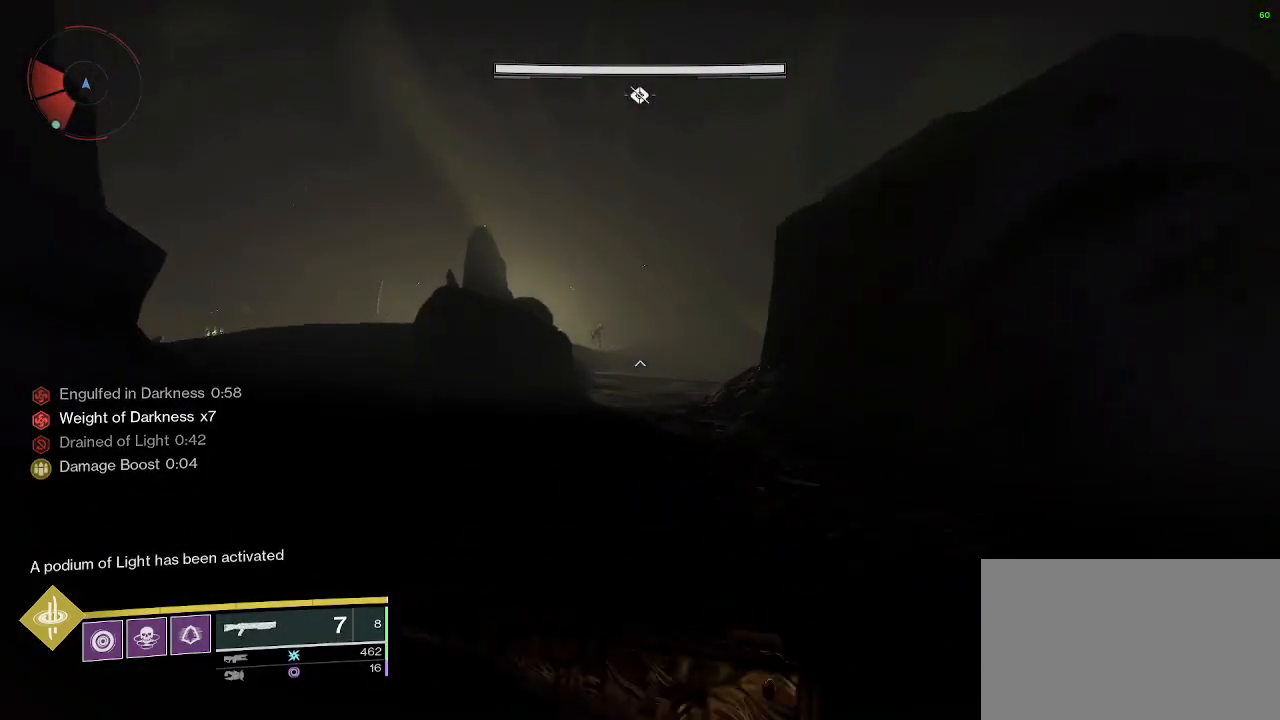
{"keys": ["shift", "w"], "mouse": [], "events": []}
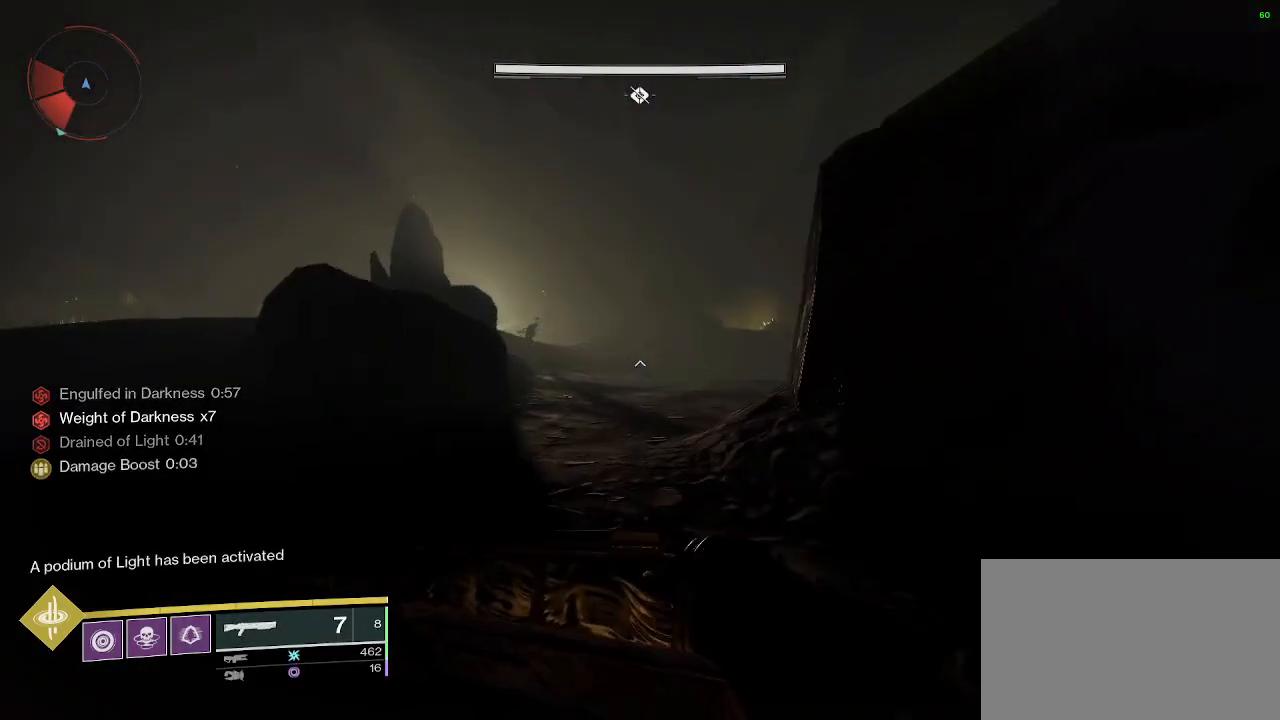
{"keys": ["shift", "w"], "mouse": [], "events": []}
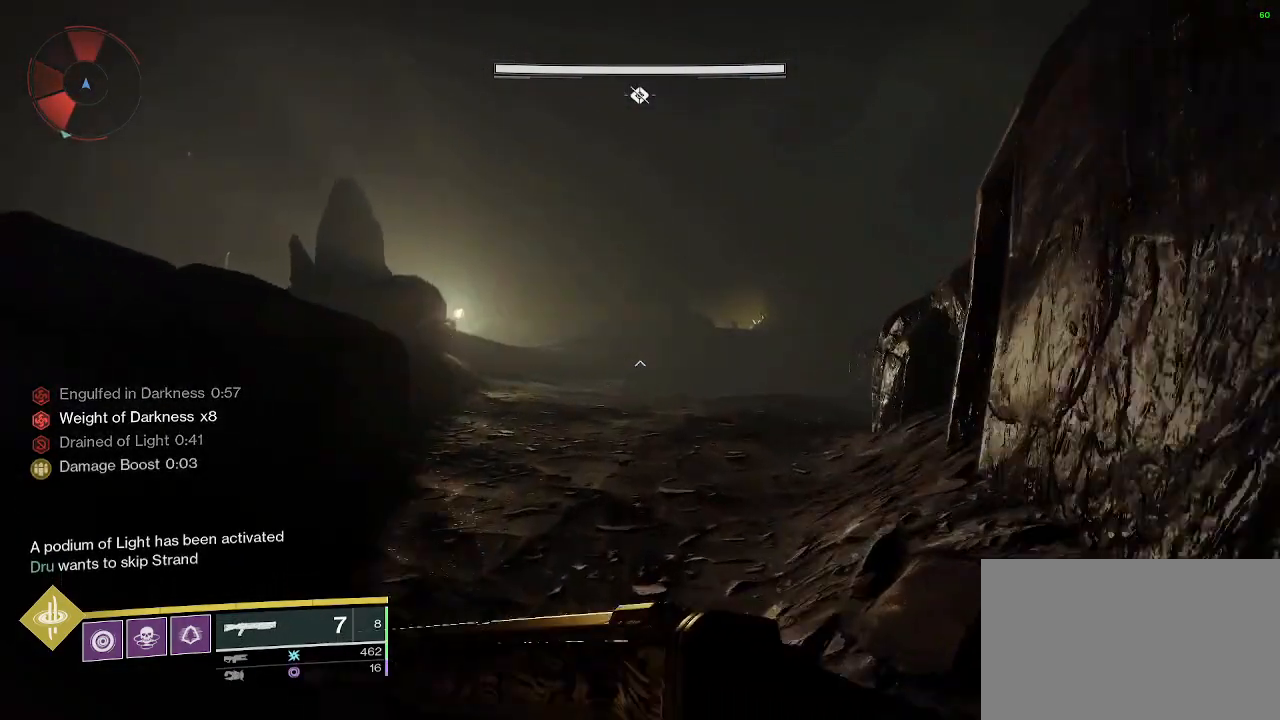
{"keys": ["shift", "w"], "mouse": [], "events": []}
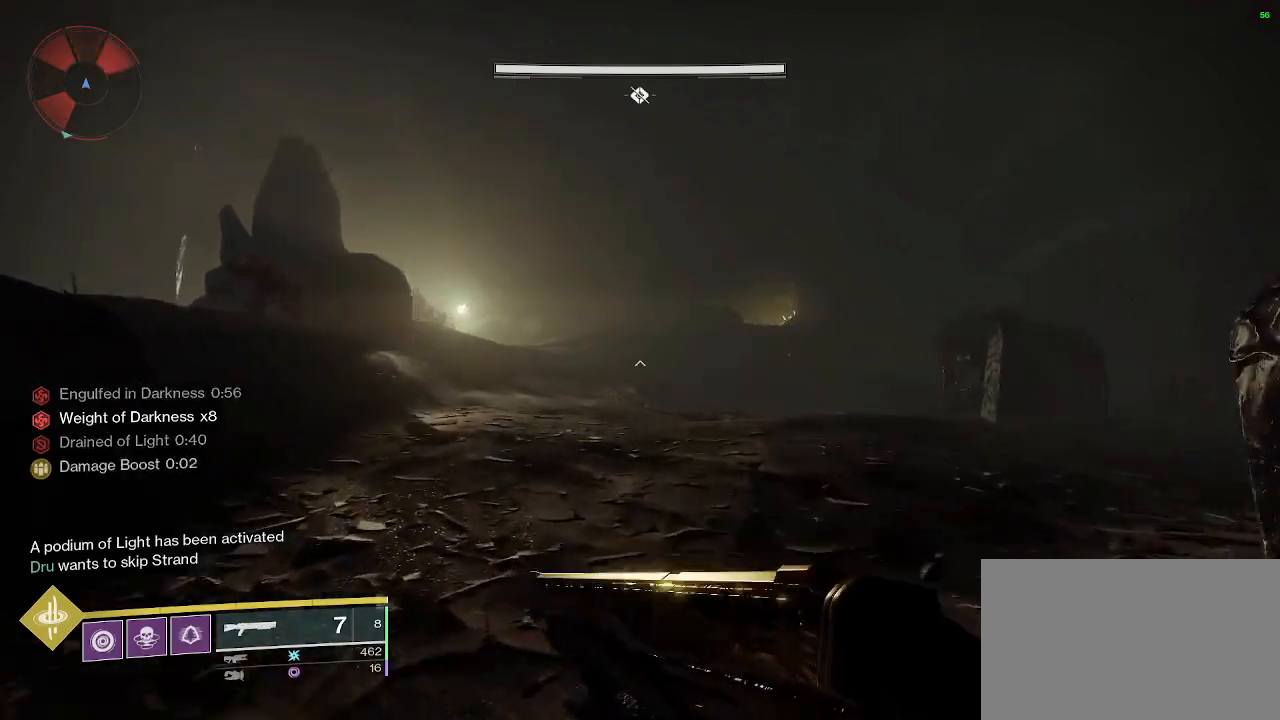
{"keys": ["shift", "w"], "mouse": [], "events": []}